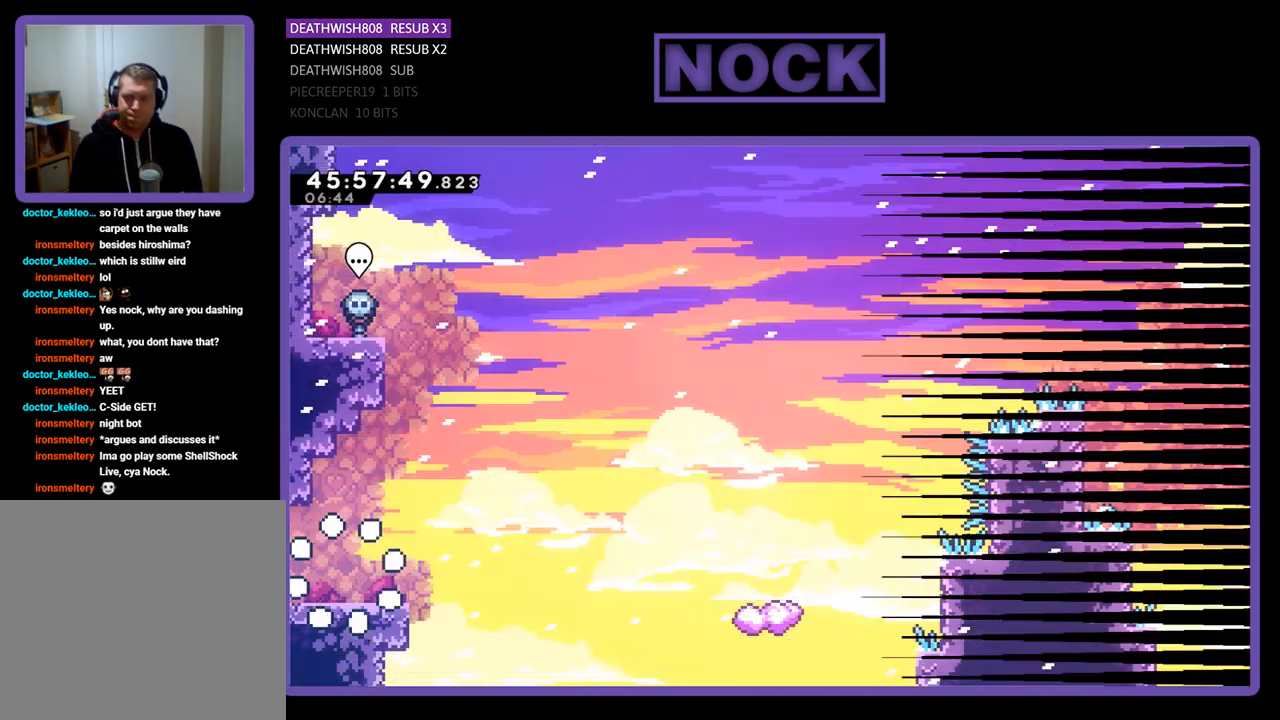
Gameplay with a controller (PlayStation layout); each line is a JSON object with the inputs held at the frame after it. "events" lists button and stick changes between this image and that frame as [ms after this image, input, new state], when the widget could be followed in between. Not read: left_stick right_stick.
{"buttons": ["CROSS", "R2", "DPAD_RIGHT"], "events": [[500, "CROSS", "down"]]}
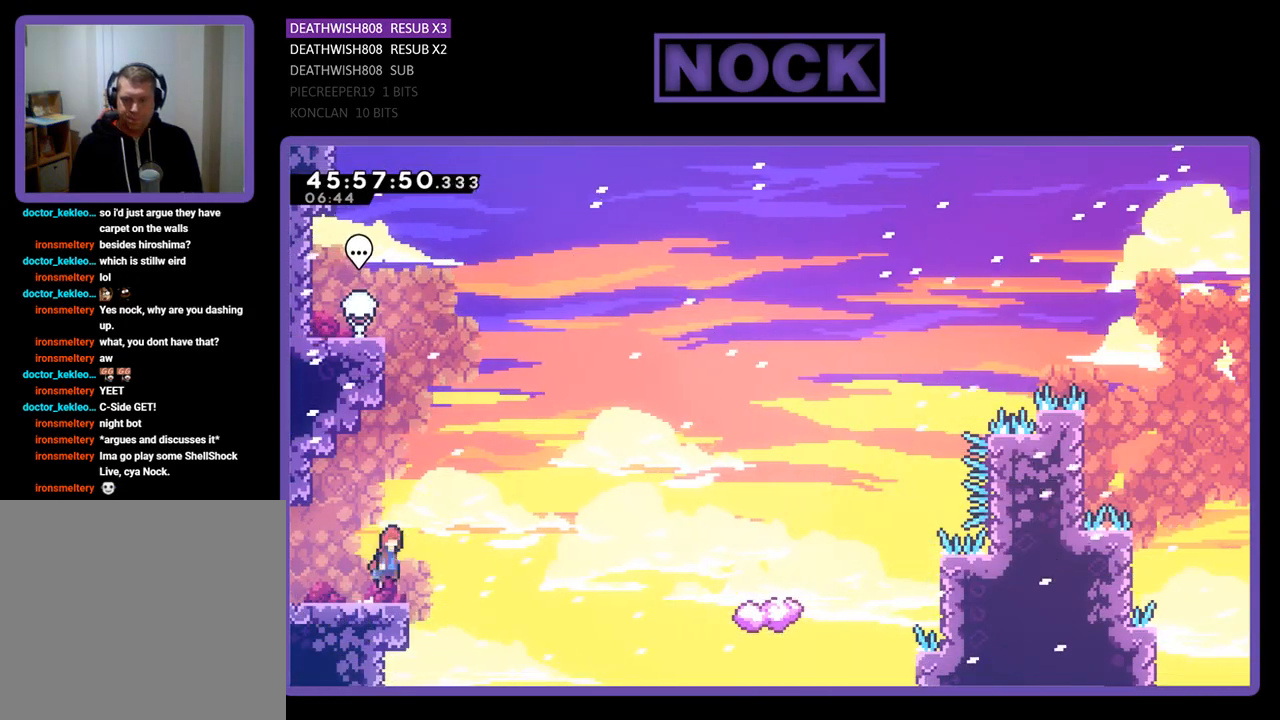
{"buttons": ["CIRCLE", "R2", "DPAD_UP", "DPAD_RIGHT"], "events": [[67, "DPAD_UP", "down"], [133, "CROSS", "up"], [267, "CIRCLE", "down"]]}
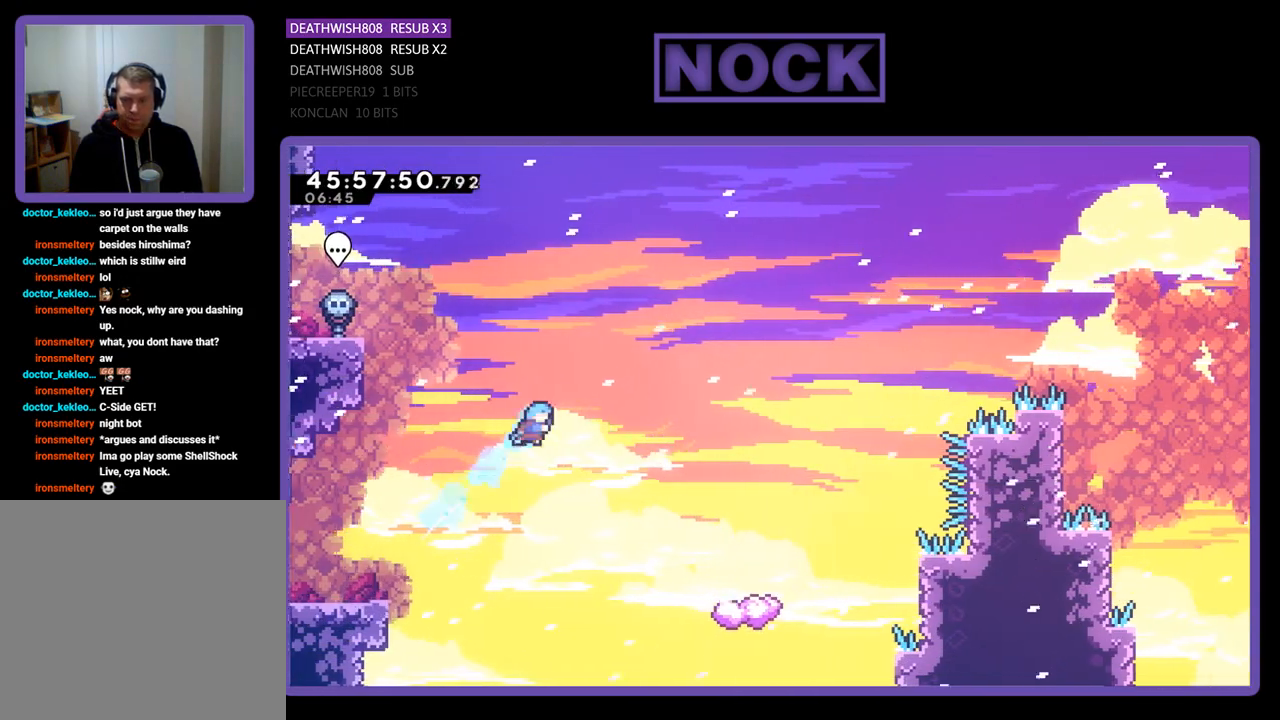
{"buttons": ["R2", "DPAD_UP", "DPAD_RIGHT"], "events": [[133, "CIRCLE", "up"], [167, "DPAD_UP", "up"], [233, "DPAD_RIGHT", "up"], [367, "DPAD_RIGHT", "down"], [400, "DPAD_UP", "down"]]}
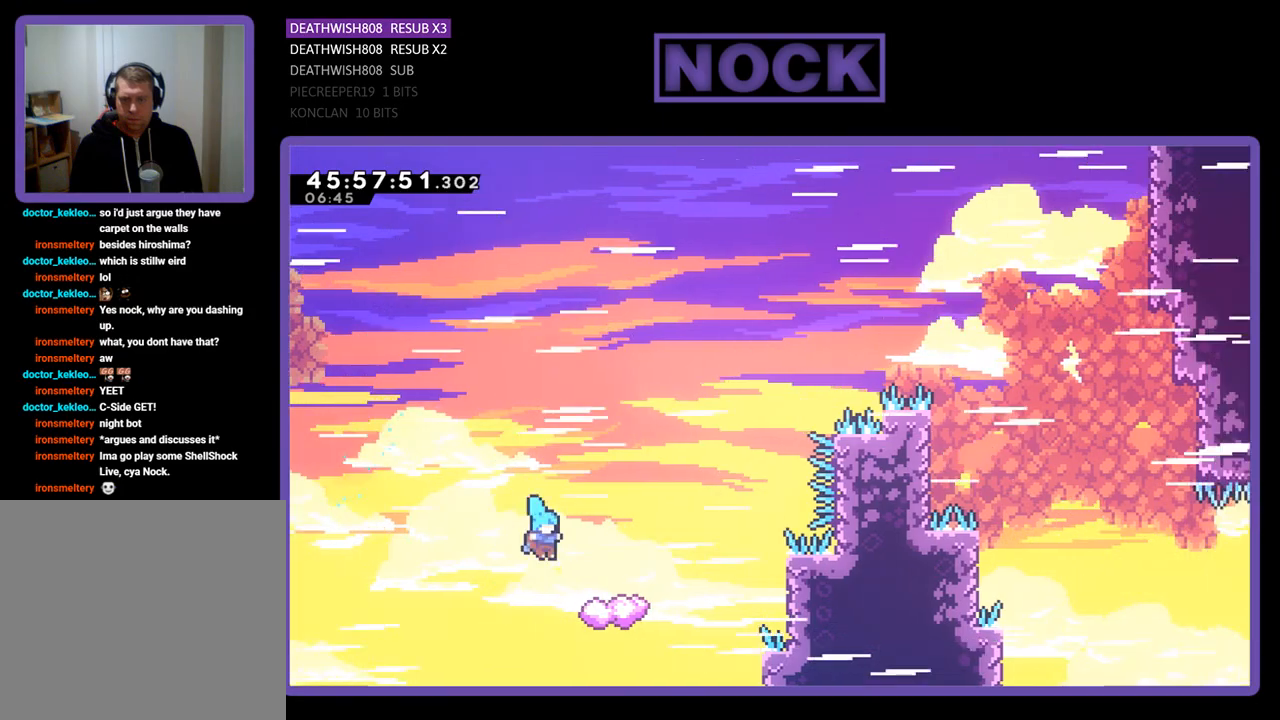
{"buttons": ["CROSS", "R2"], "events": [[200, "DPAD_RIGHT", "up"], [267, "CROSS", "down"], [267, "DPAD_UP", "up"]]}
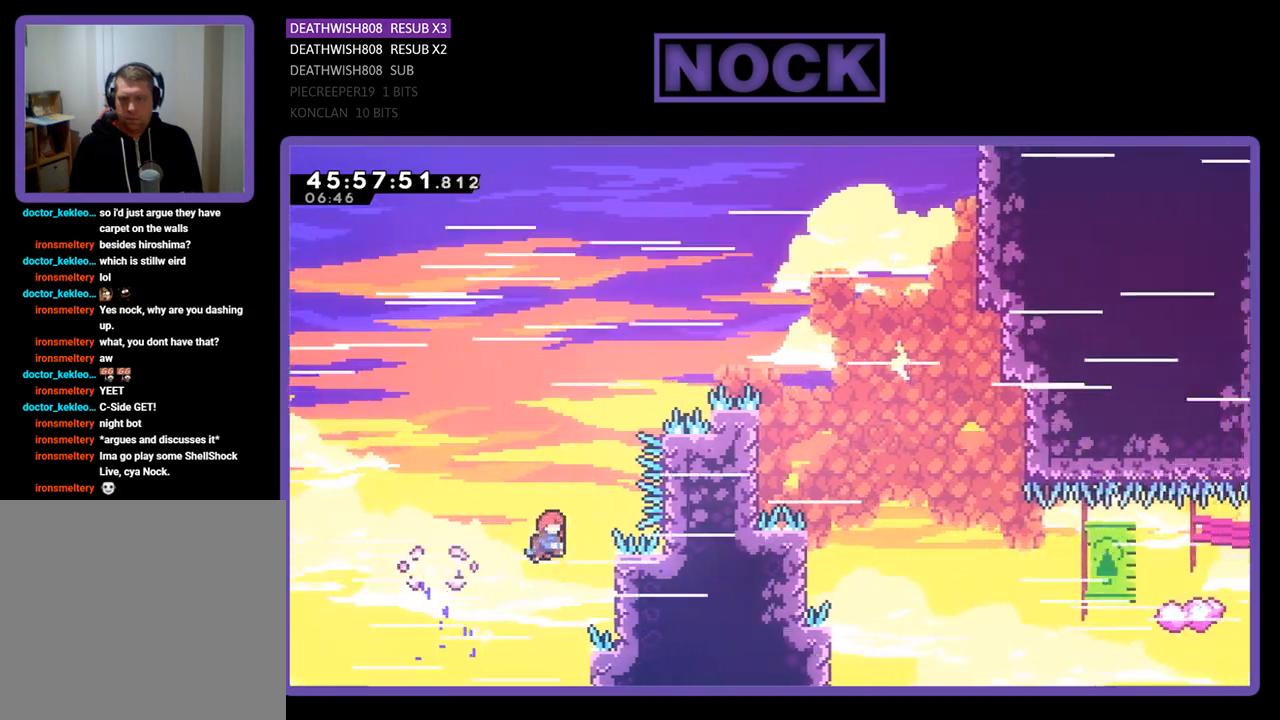
{"buttons": ["CROSS", "R2"], "events": [[233, "DPAD_LEFT", "down"], [433, "DPAD_LEFT", "up"]]}
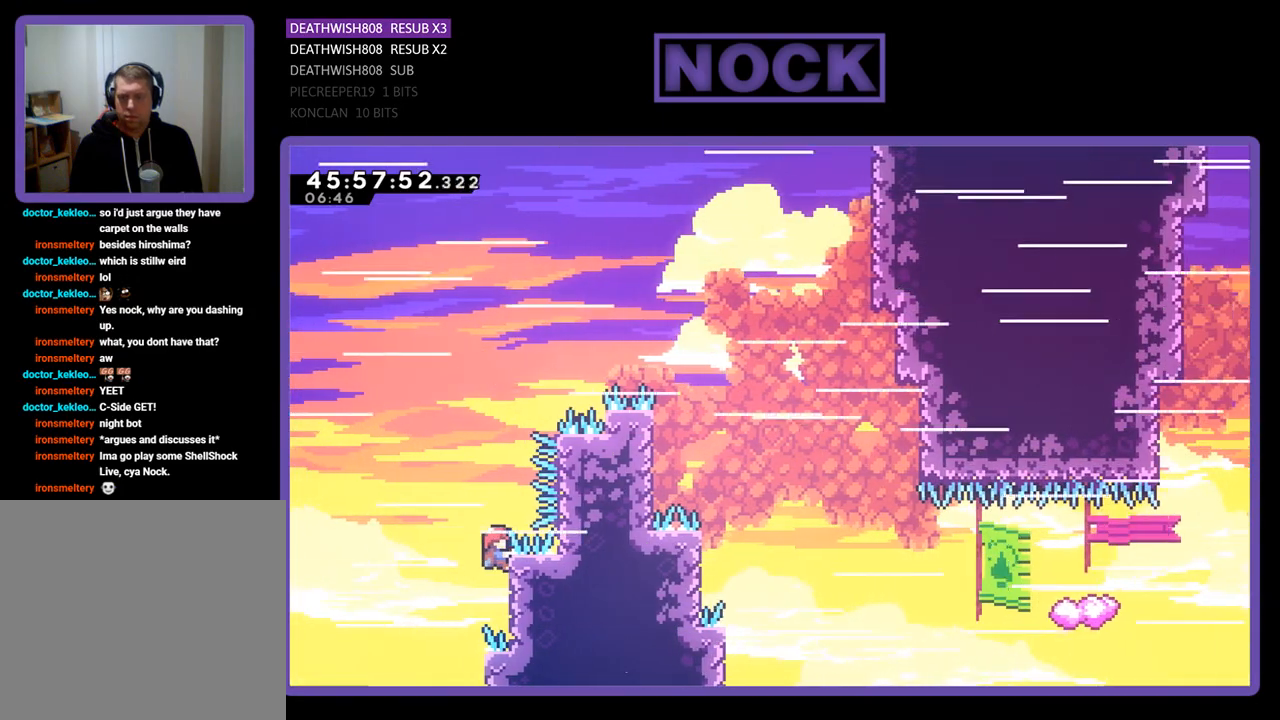
{"buttons": ["R2"], "events": [[300, "CROSS", "up"]]}
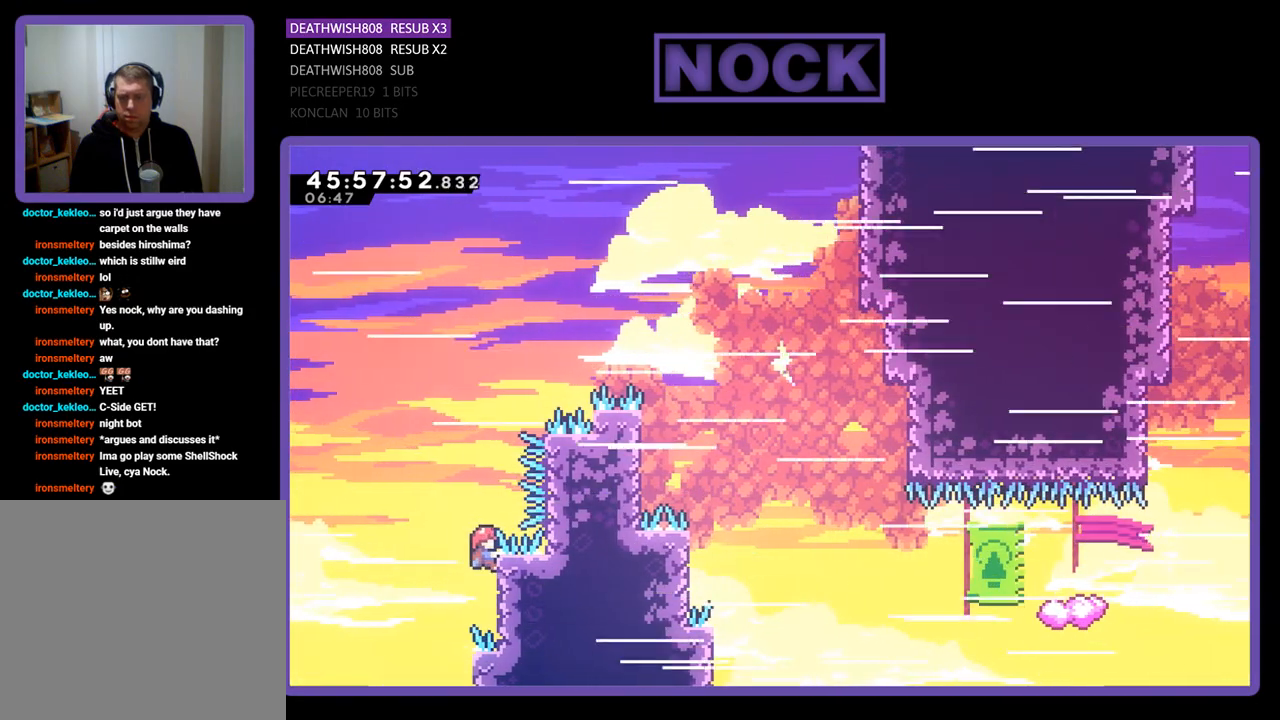
{"buttons": ["R2"], "events": []}
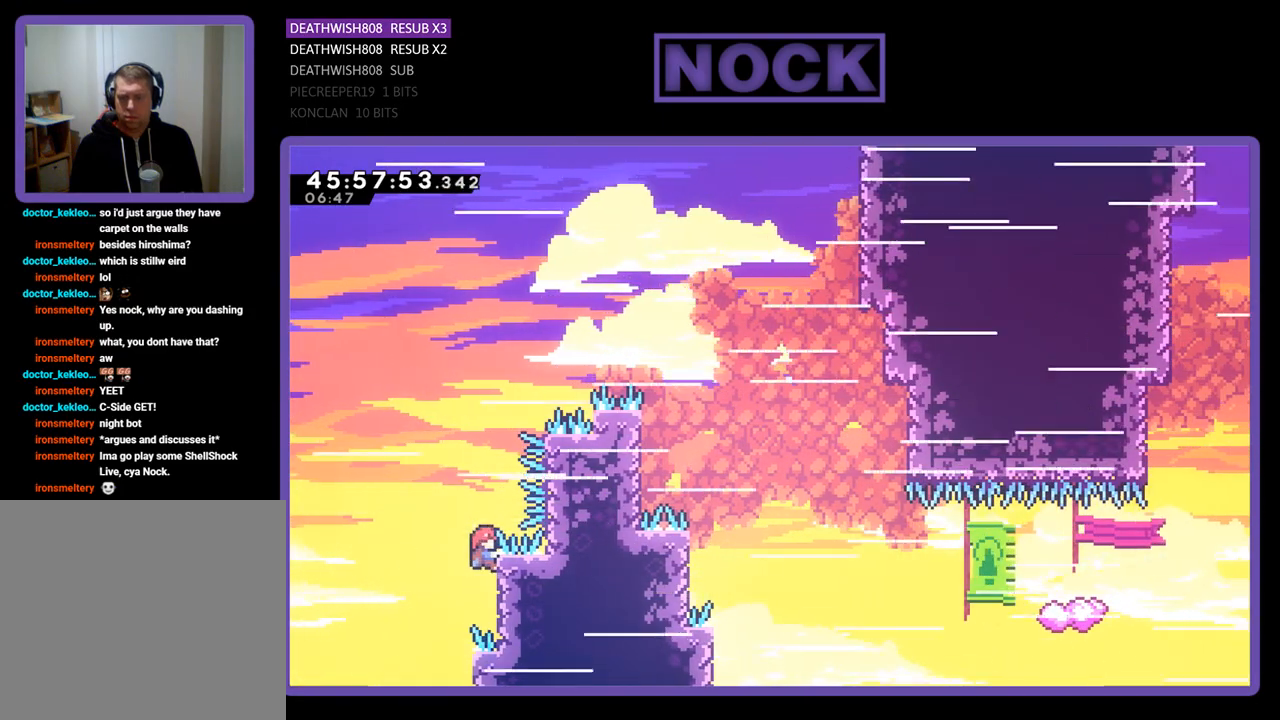
{"buttons": ["R2"], "events": []}
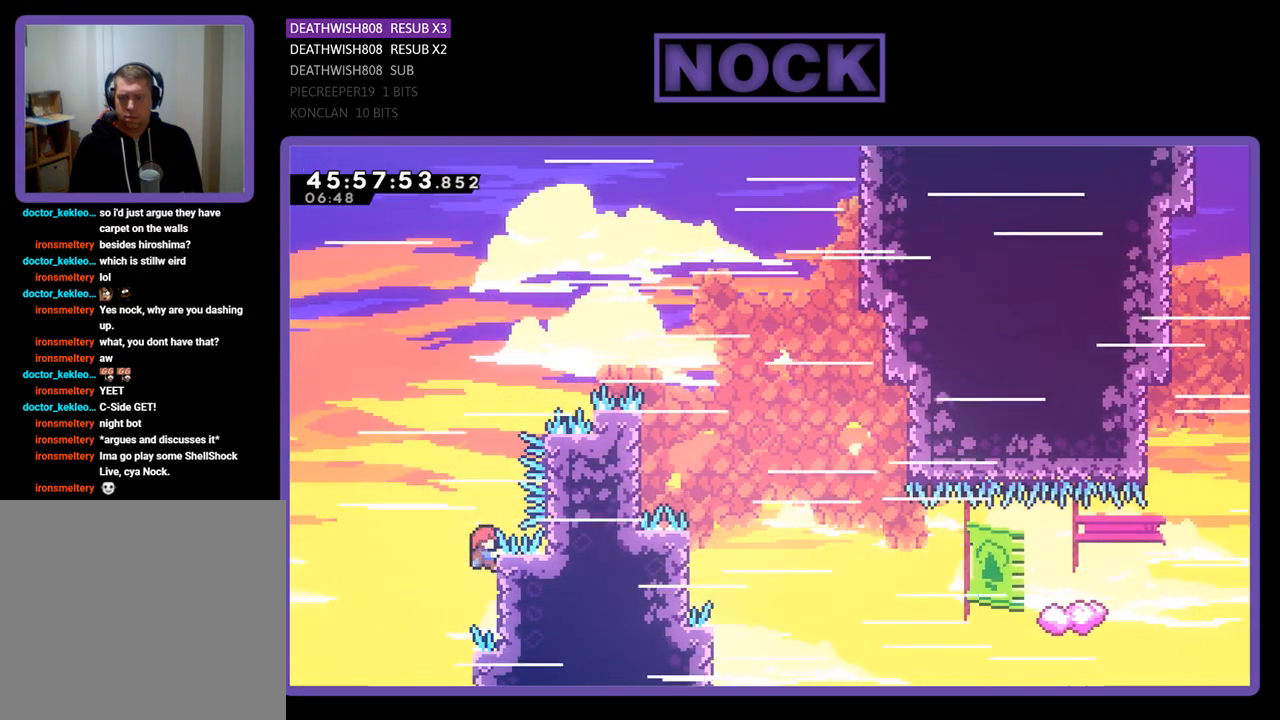
{"buttons": ["R2"], "events": []}
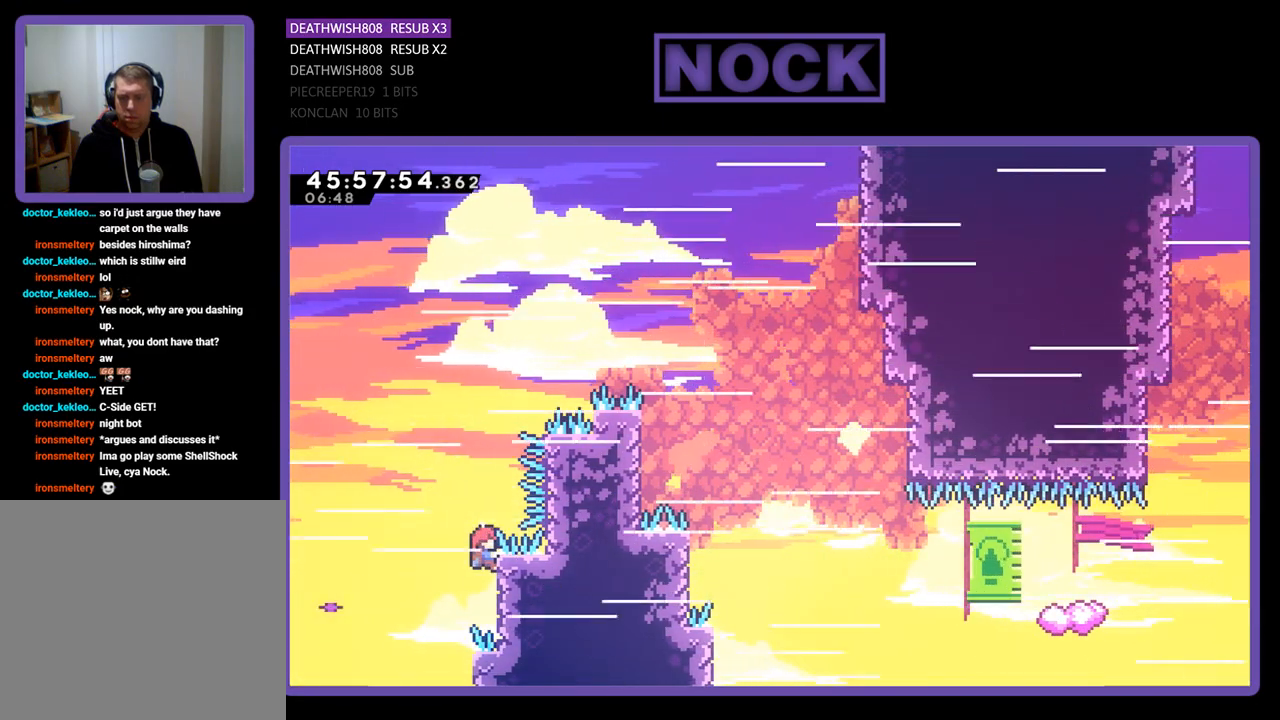
{"buttons": ["CROSS", "R2", "DPAD_LEFT"], "events": [[367, "CROSS", "down"], [367, "DPAD_LEFT", "down"]]}
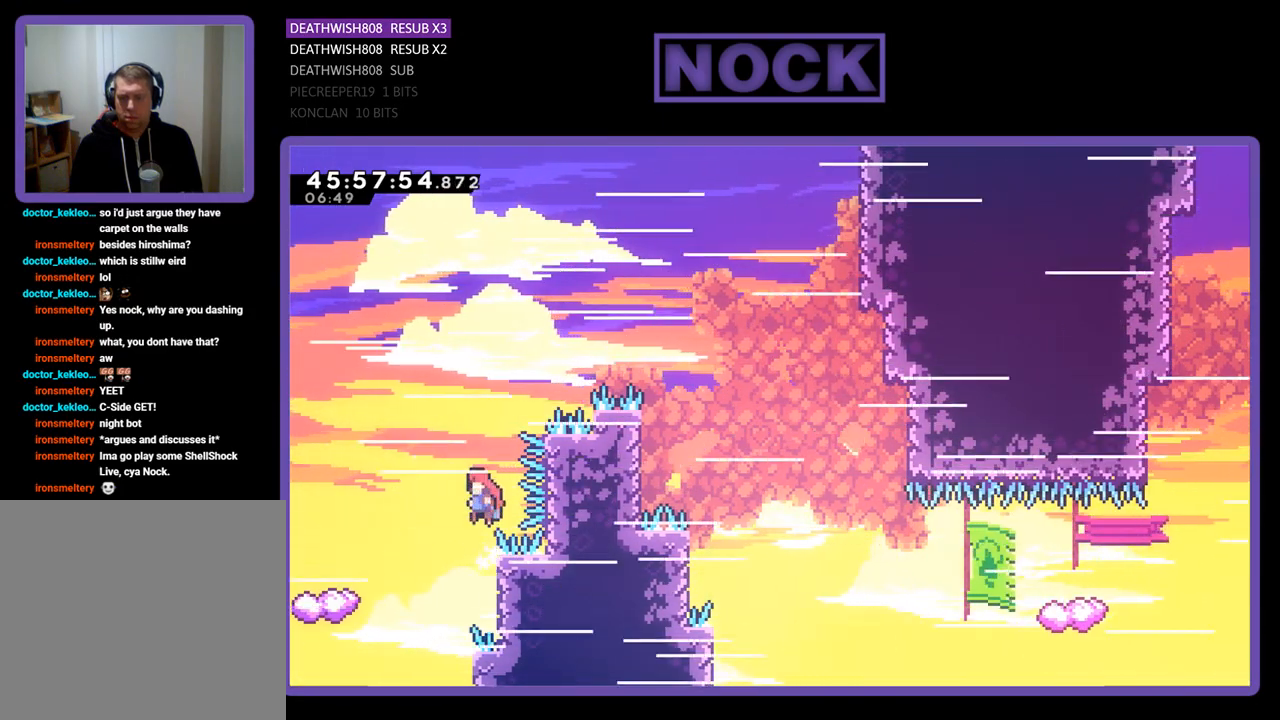
{"buttons": ["CIRCLE", "R2", "DPAD_LEFT"], "events": [[67, "CROSS", "up"], [133, "CIRCLE", "down"]]}
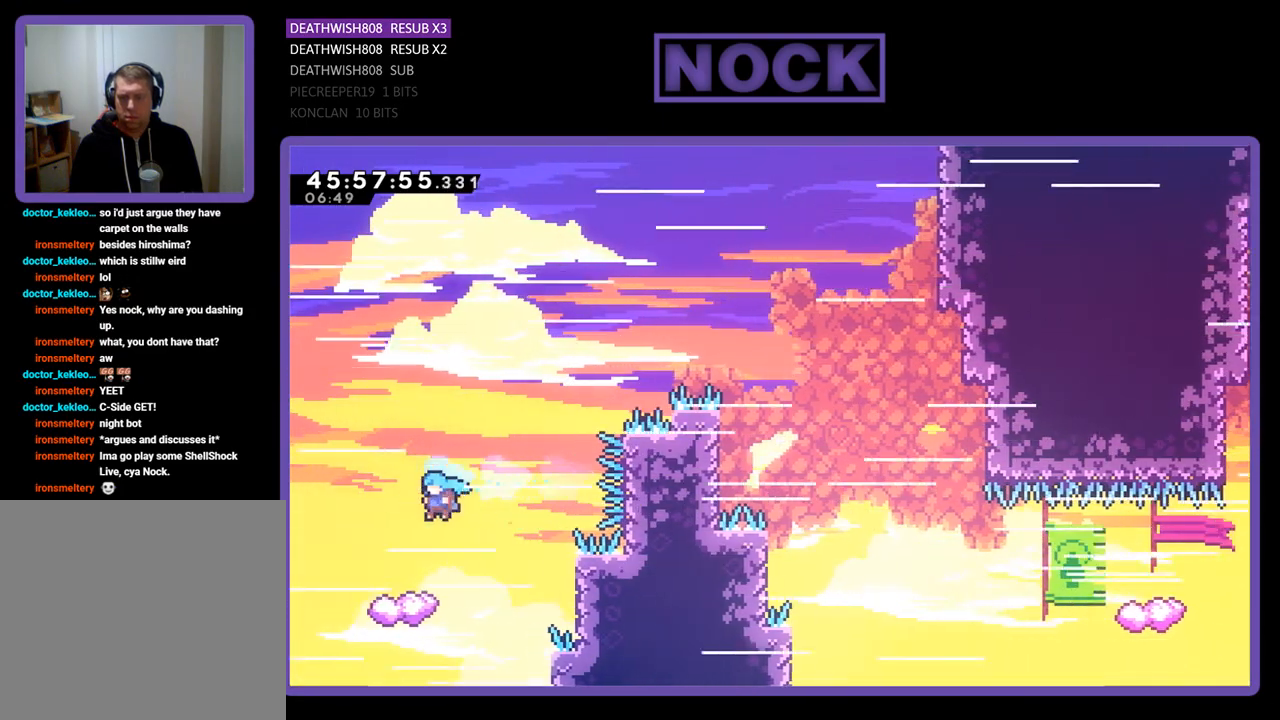
{"buttons": ["R2", "DPAD_LEFT"], "events": [[100, "CIRCLE", "up"], [100, "DPAD_LEFT", "up"], [233, "DPAD_LEFT", "down"]]}
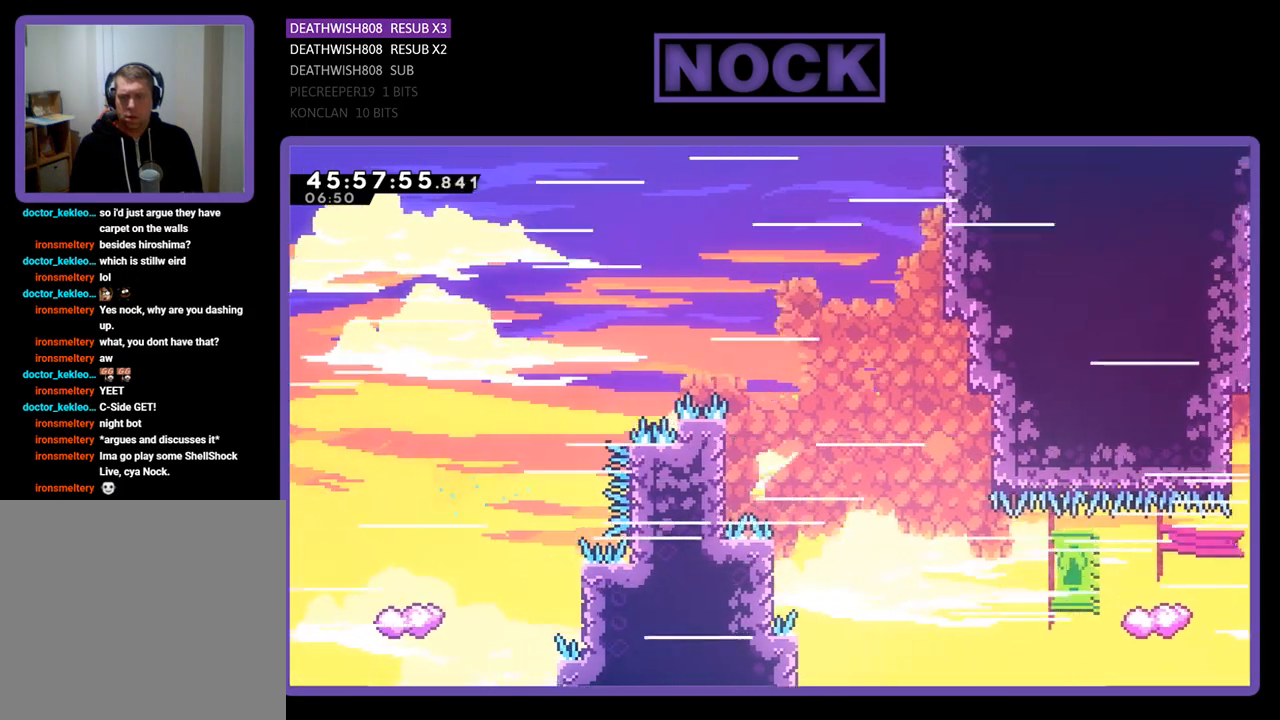
{"buttons": [], "events": [[133, "R2", "up"], [200, "DPAD_LEFT", "up"]]}
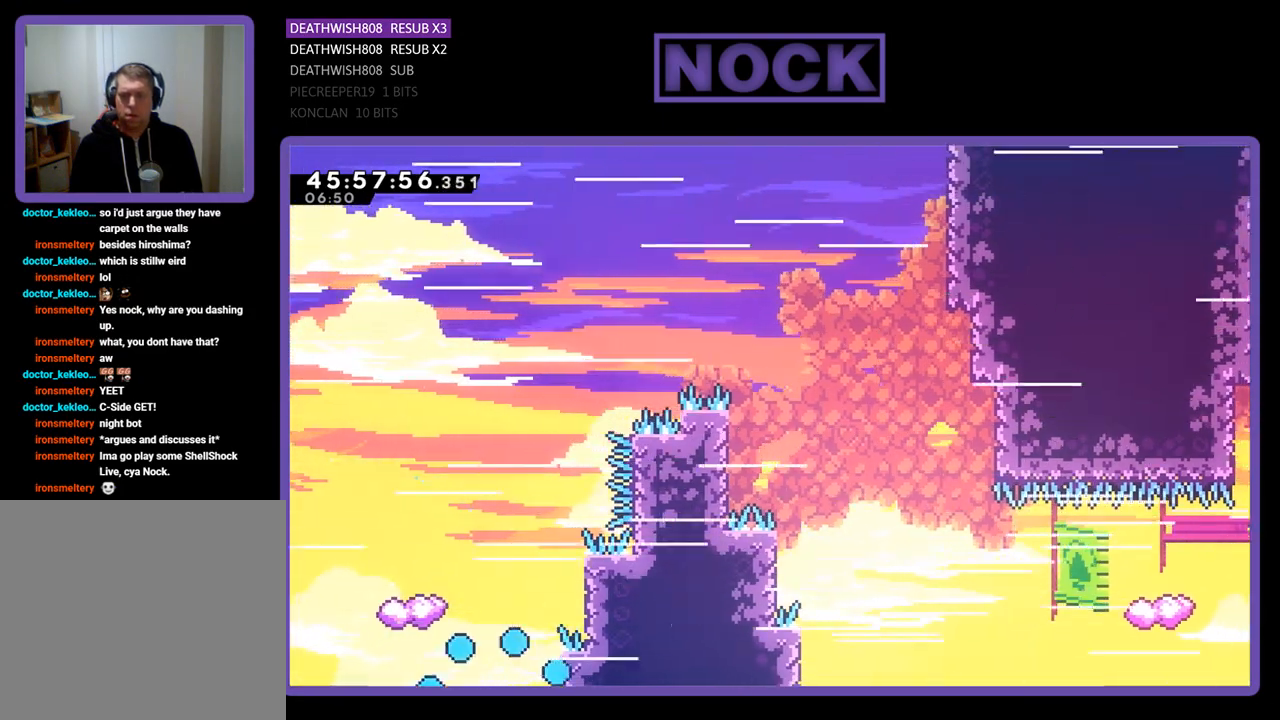
{"buttons": [], "events": []}
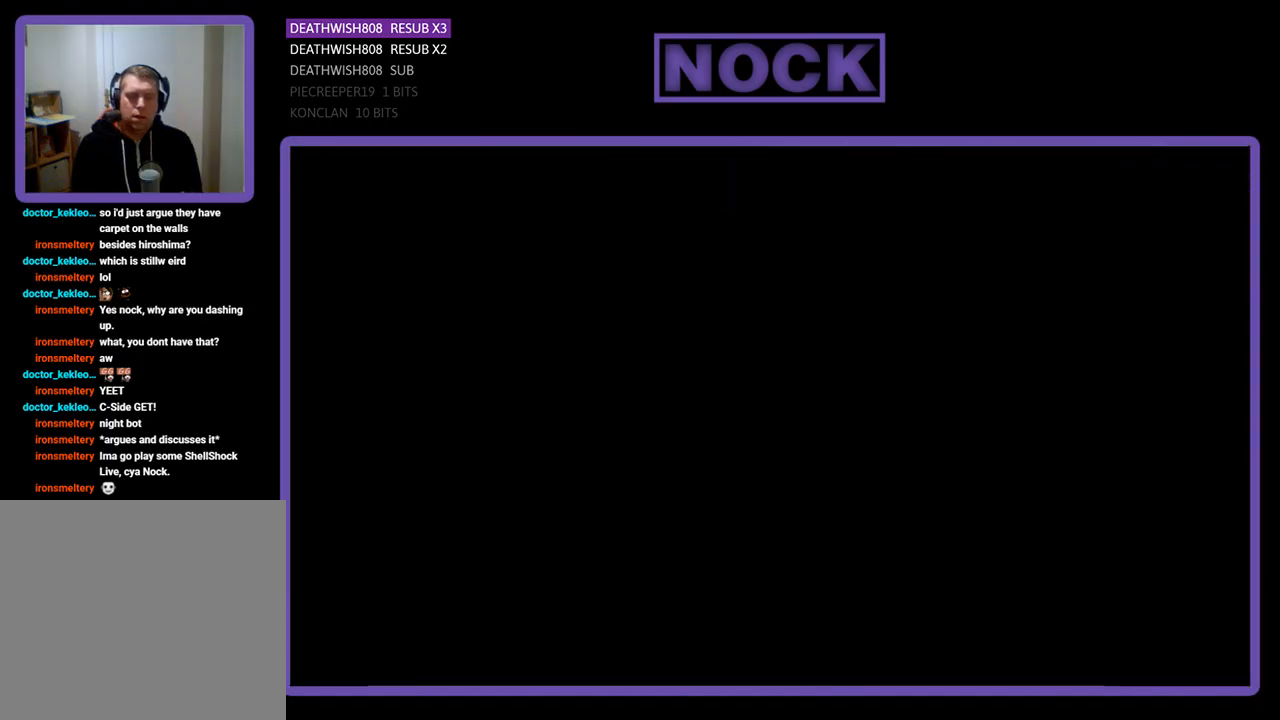
{"buttons": [], "events": []}
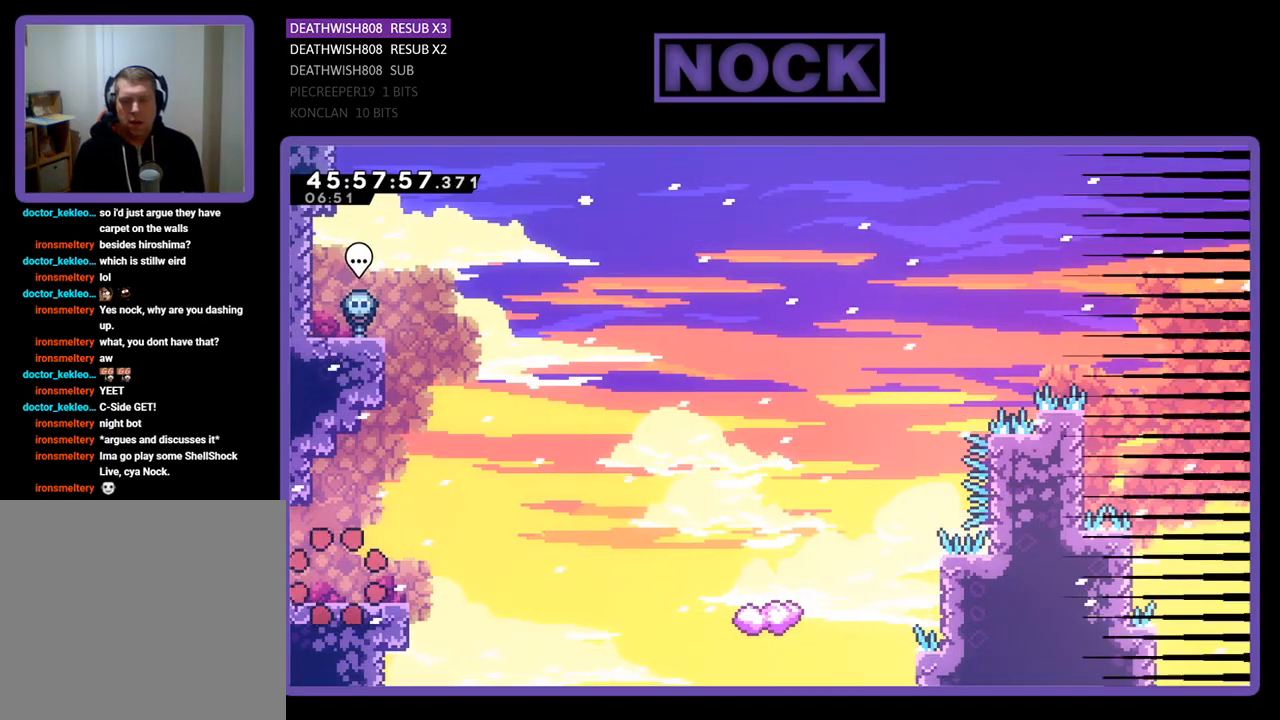
{"buttons": ["R2", "DPAD_RIGHT"], "events": [[267, "DPAD_RIGHT", "down"], [267, "R2", "down"]]}
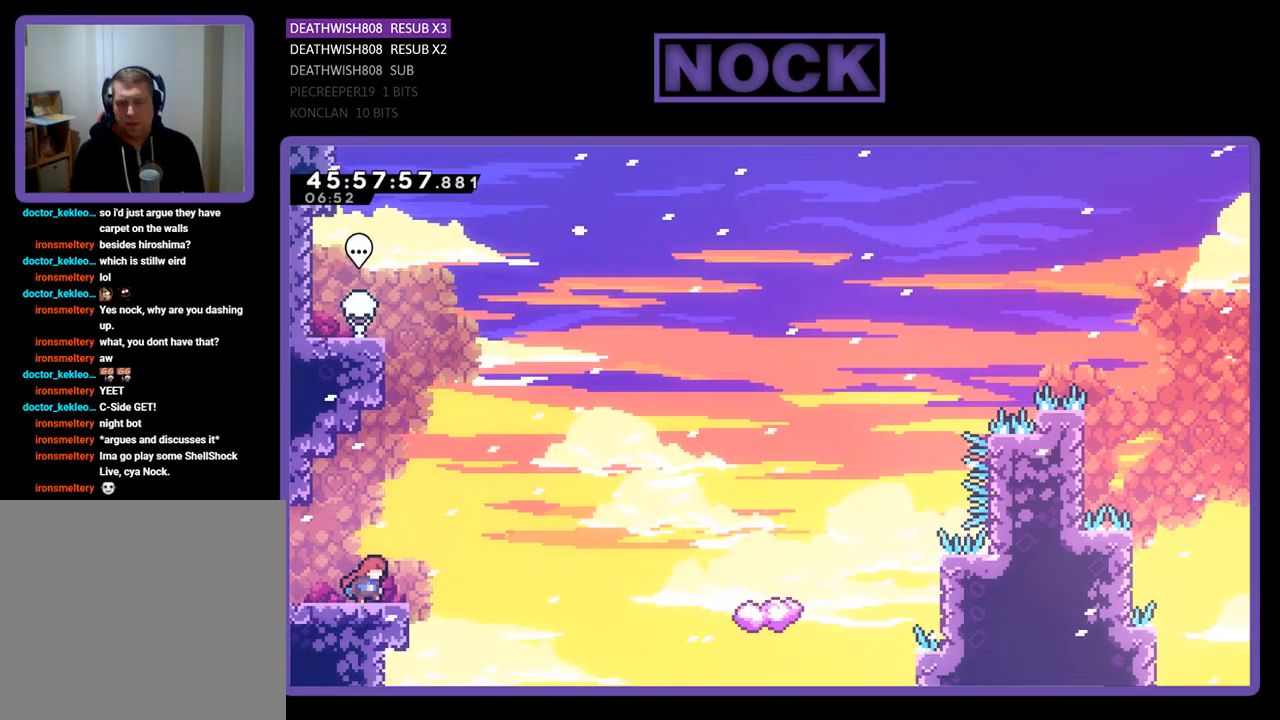
{"buttons": ["R2", "DPAD_UP", "DPAD_RIGHT"], "events": [[167, "CROSS", "down"], [300, "DPAD_UP", "down"], [367, "CROSS", "up"]]}
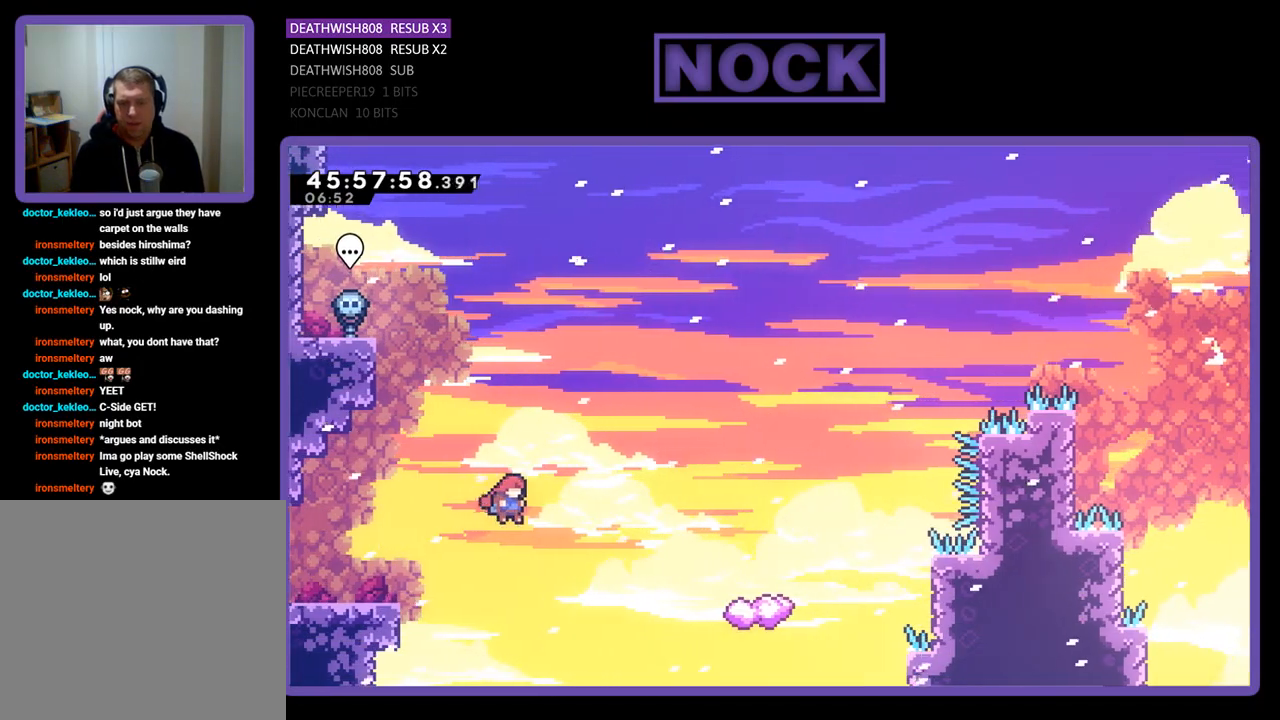
{"buttons": ["R2"], "events": [[200, "CIRCLE", "down"], [333, "DPAD_RIGHT", "up"], [367, "CIRCLE", "up"], [500, "DPAD_UP", "up"]]}
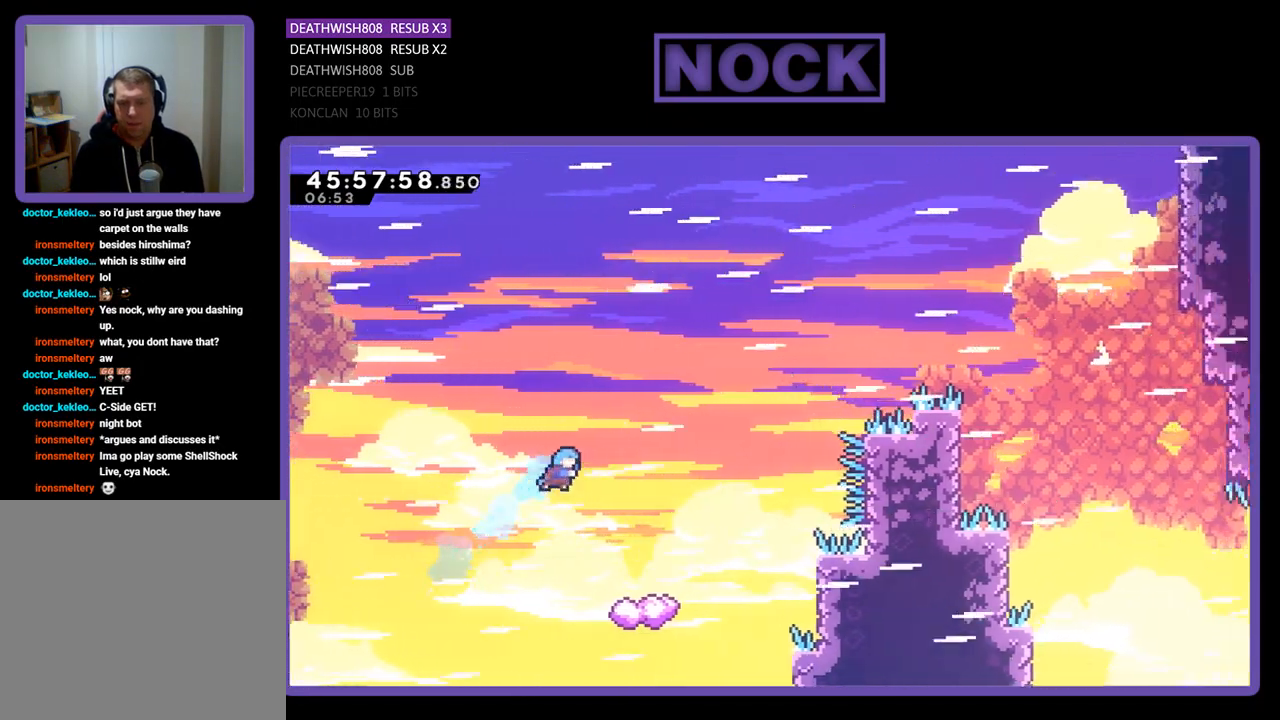
{"buttons": ["R2"], "events": [[300, "DPAD_LEFT", "down"], [500, "DPAD_LEFT", "up"]]}
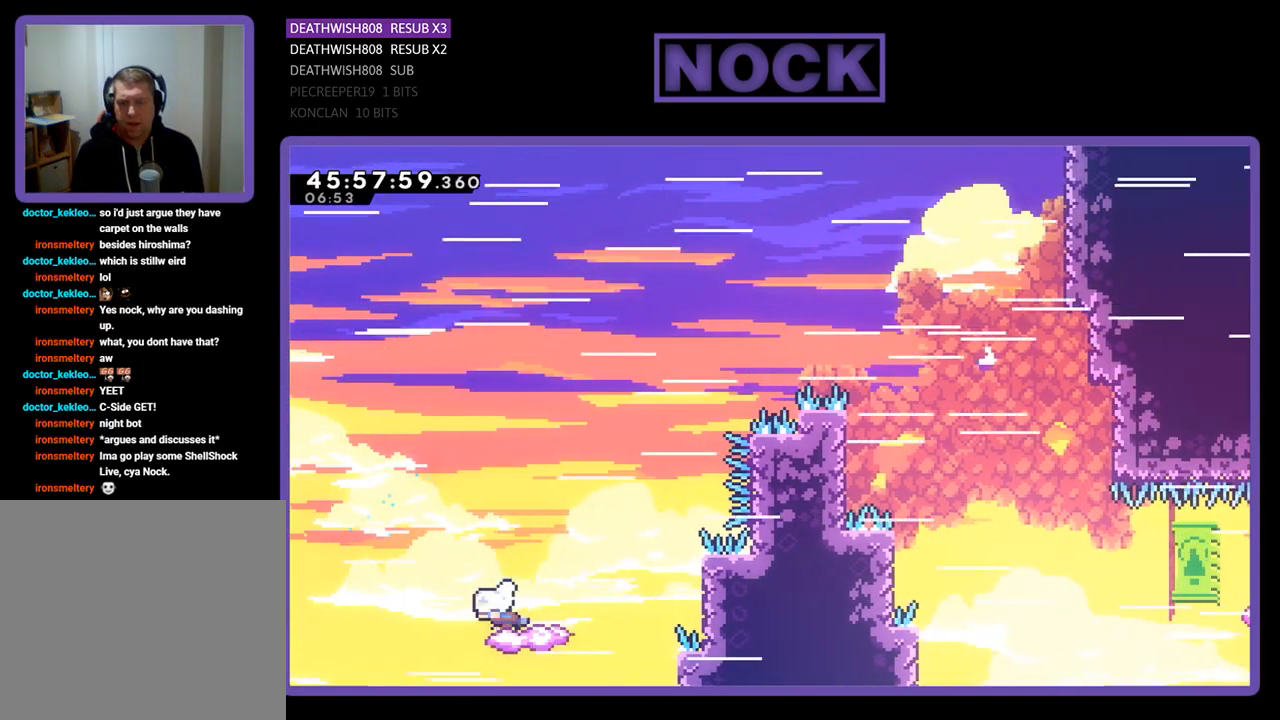
{"buttons": ["CROSS", "R2", "DPAD_UP", "DPAD_RIGHT"], "events": [[200, "CROSS", "down"], [200, "DPAD_UP", "down"], [233, "DPAD_RIGHT", "down"]]}
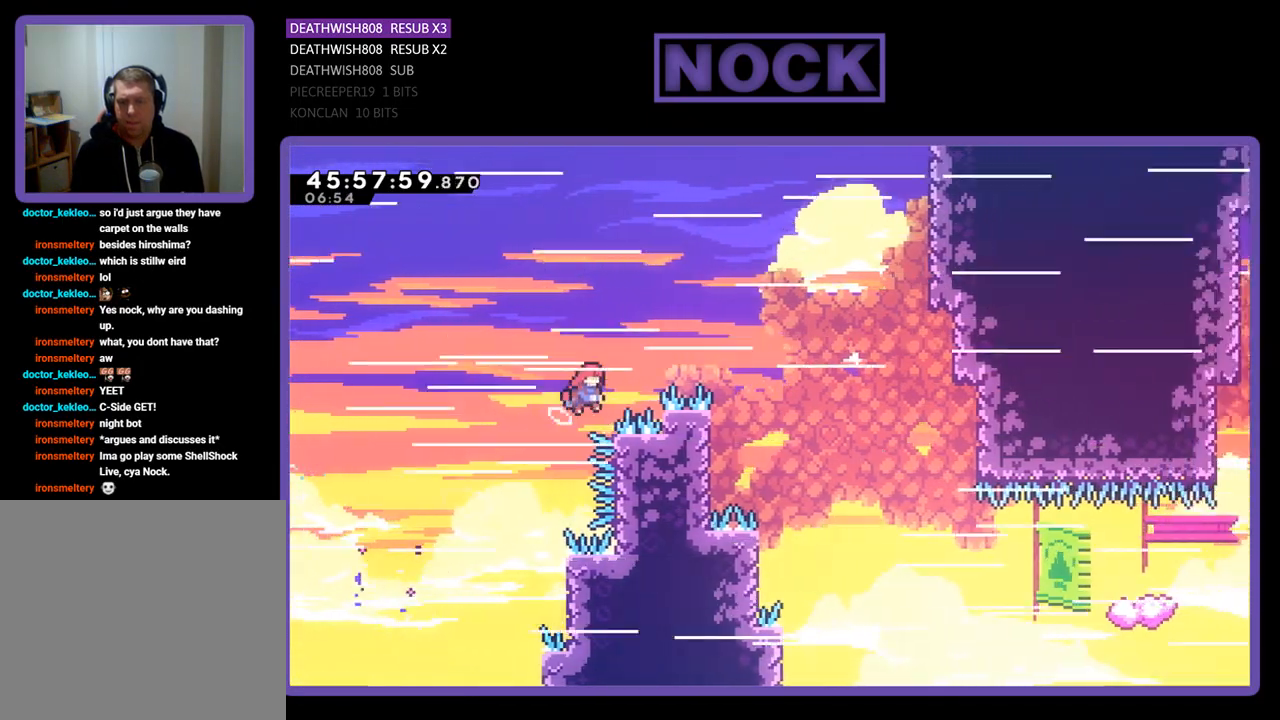
{"buttons": ["R2", "DPAD_UP", "DPAD_RIGHT"], "events": [[300, "CROSS", "up"], [300, "DPAD_RIGHT", "up"], [300, "DPAD_UP", "up"], [467, "DPAD_RIGHT", "down"], [467, "DPAD_UP", "down"]]}
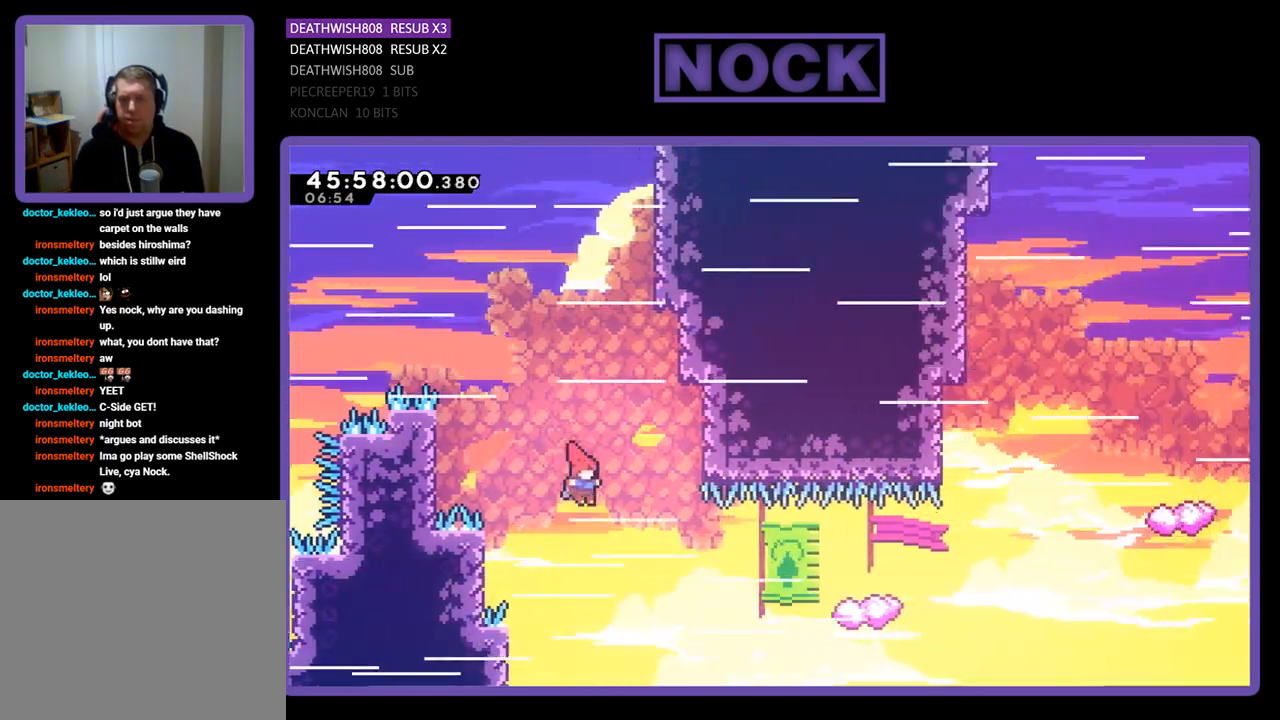
{"buttons": ["R2", "DPAD_LEFT"], "events": [[167, "CIRCLE", "down"], [267, "CIRCLE", "up"], [300, "DPAD_UP", "up"], [367, "DPAD_RIGHT", "up"], [500, "DPAD_LEFT", "down"]]}
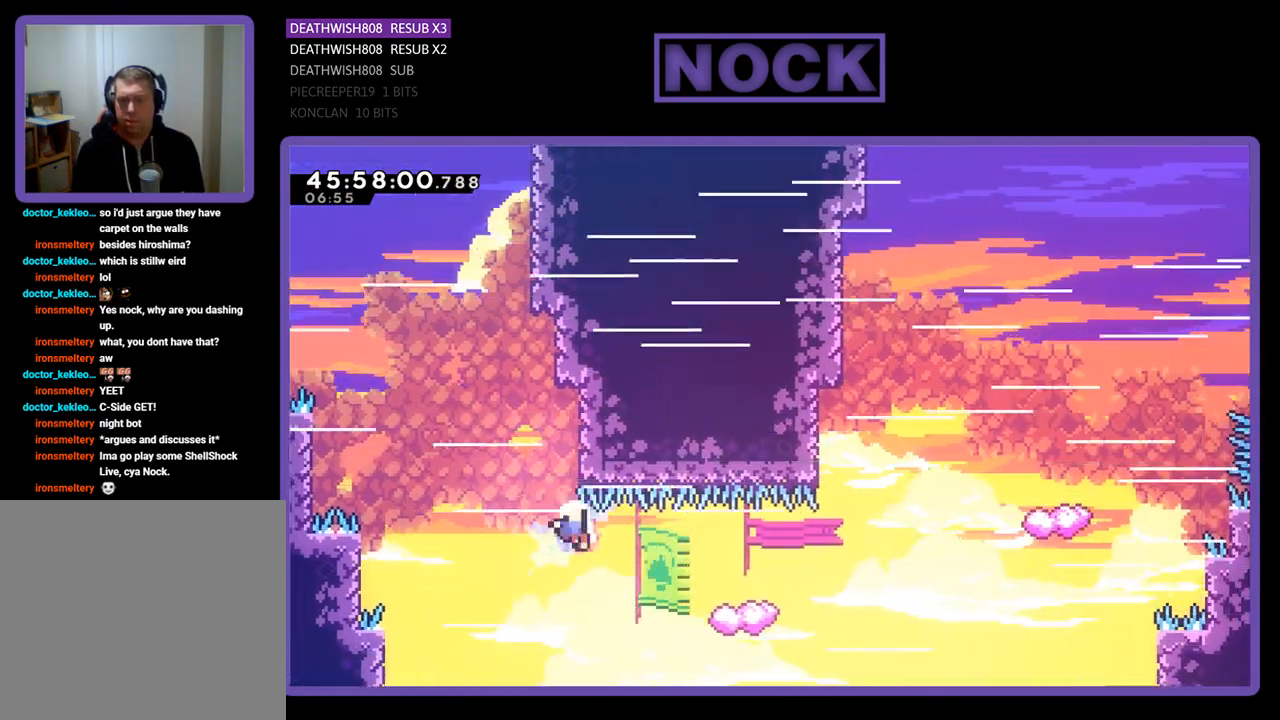
{"buttons": [], "events": [[167, "DPAD_LEFT", "up"], [233, "R2", "up"]]}
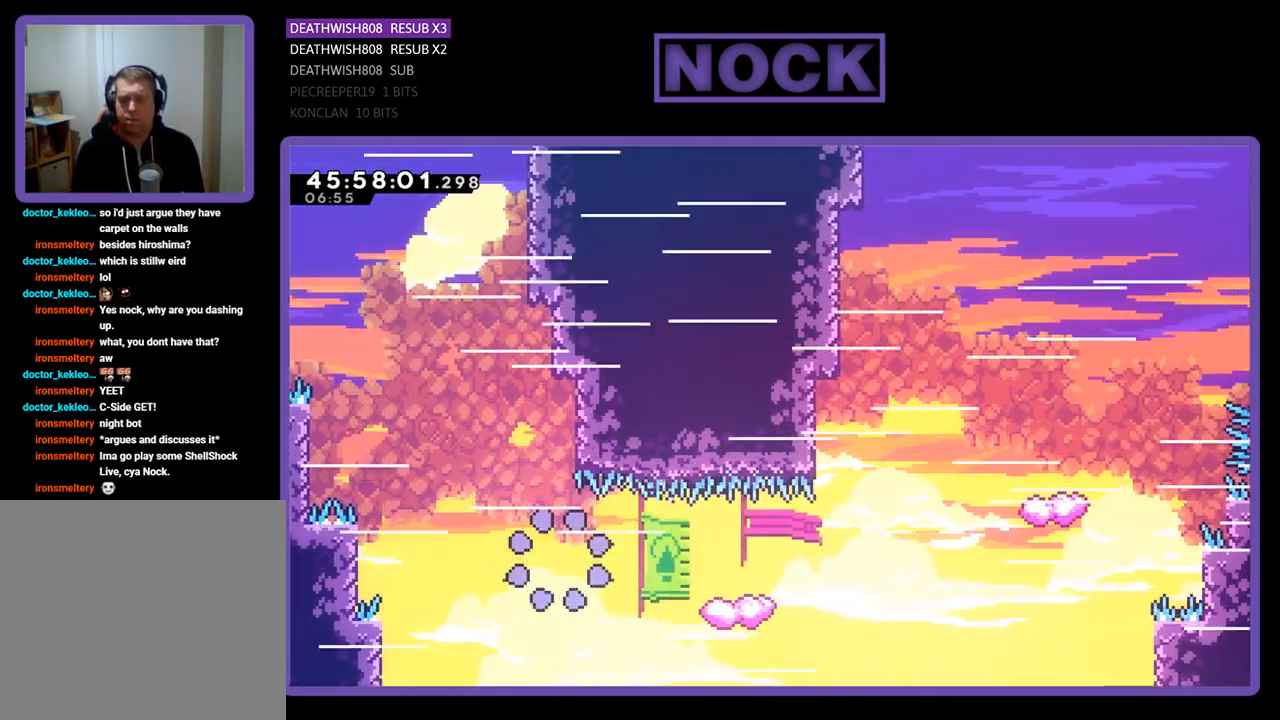
{"buttons": [], "events": []}
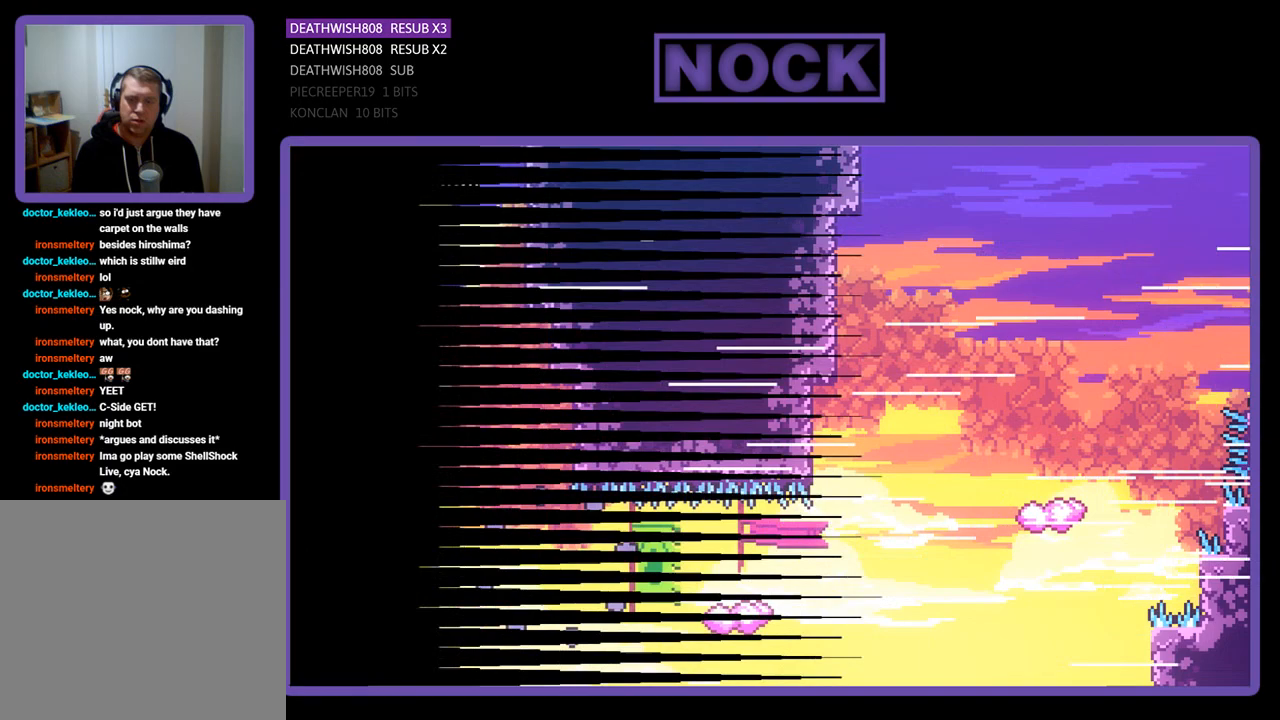
{"buttons": ["R2"], "events": [[467, "R2", "down"]]}
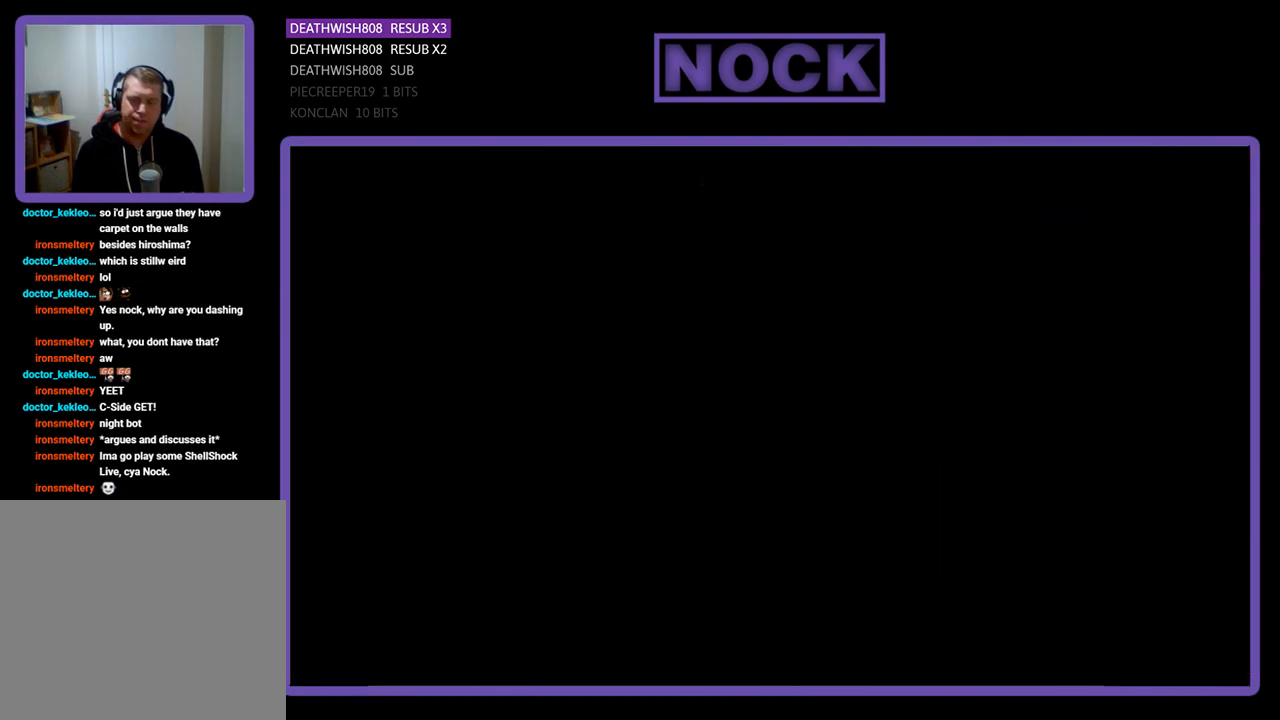
{"buttons": ["R2", "DPAD_RIGHT"], "events": [[467, "DPAD_RIGHT", "down"]]}
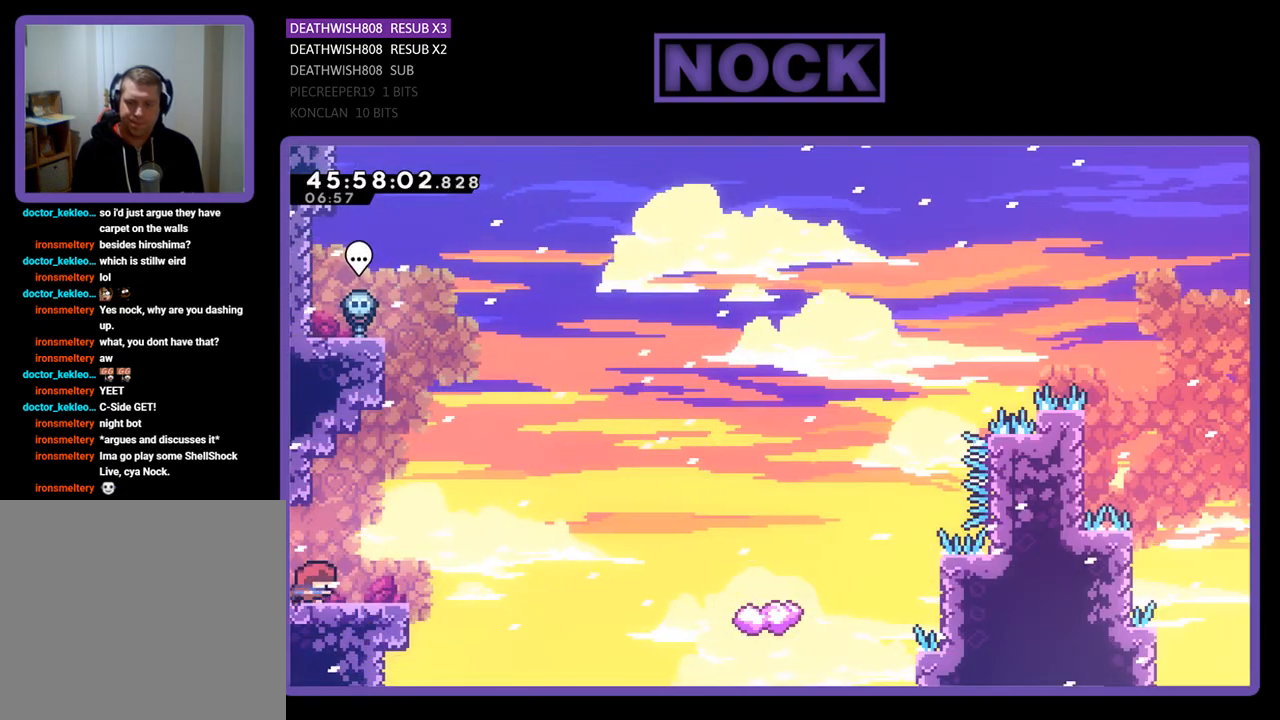
{"buttons": ["R2", "DPAD_UP", "DPAD_RIGHT"], "events": [[300, "CROSS", "down"], [400, "CROSS", "up"], [400, "DPAD_UP", "down"]]}
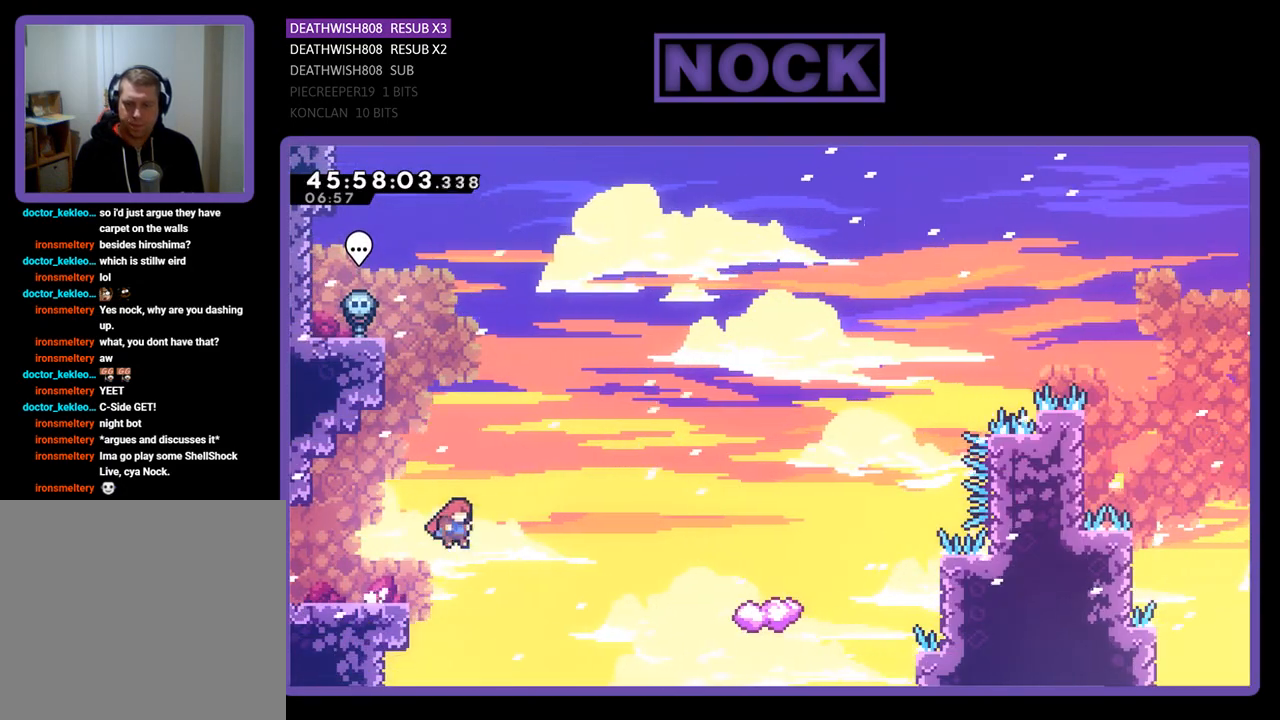
{"buttons": ["R2", "DPAD_UP", "DPAD_RIGHT"], "events": [[300, "CIRCLE", "down"], [500, "CIRCLE", "up"]]}
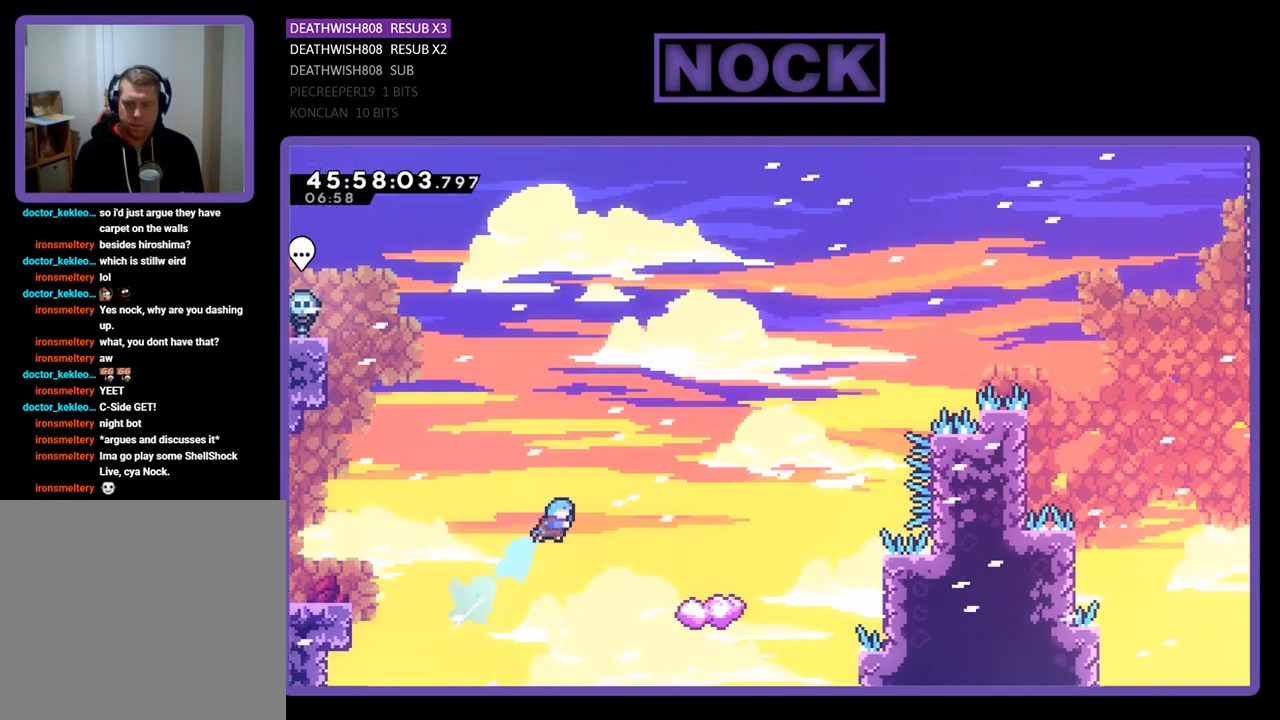
{"buttons": ["R2"], "events": [[233, "DPAD_UP", "up"], [267, "DPAD_RIGHT", "up"]]}
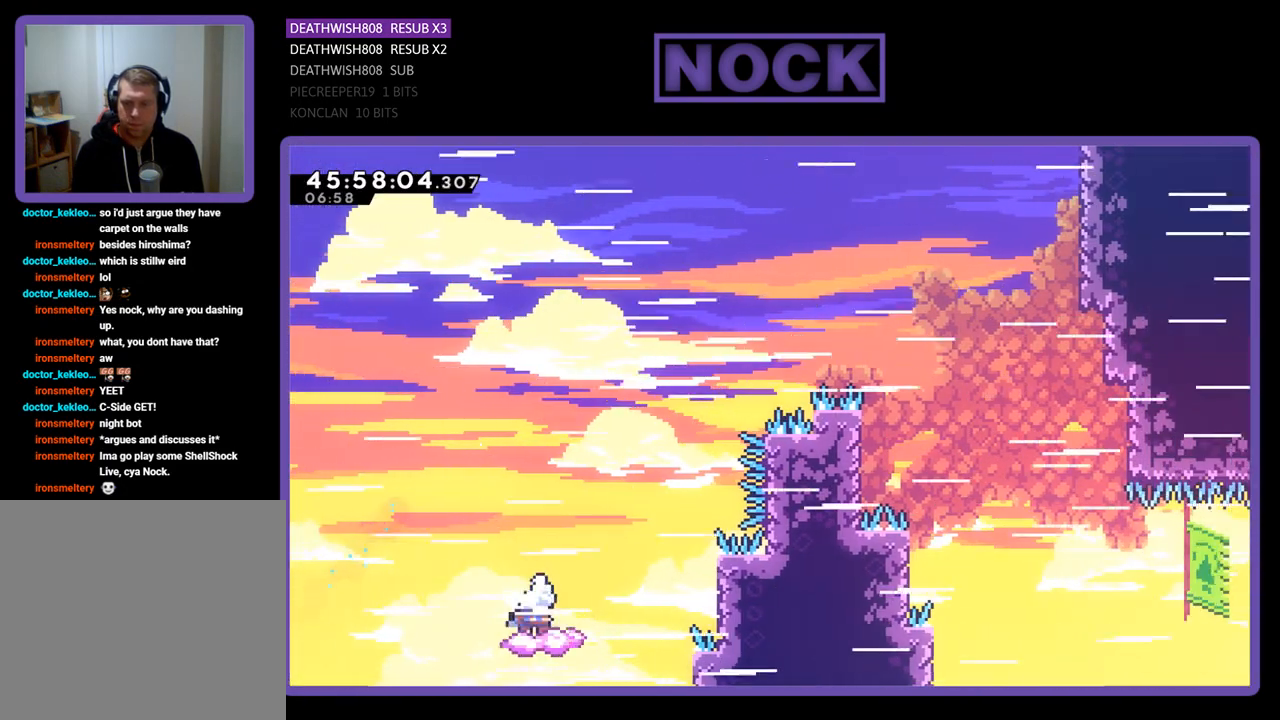
{"buttons": ["CROSS", "R2", "DPAD_UP", "DPAD_RIGHT"], "events": [[67, "DPAD_LEFT", "down"], [200, "CROSS", "down"], [267, "DPAD_LEFT", "up"], [333, "DPAD_RIGHT", "down"], [467, "DPAD_UP", "down"]]}